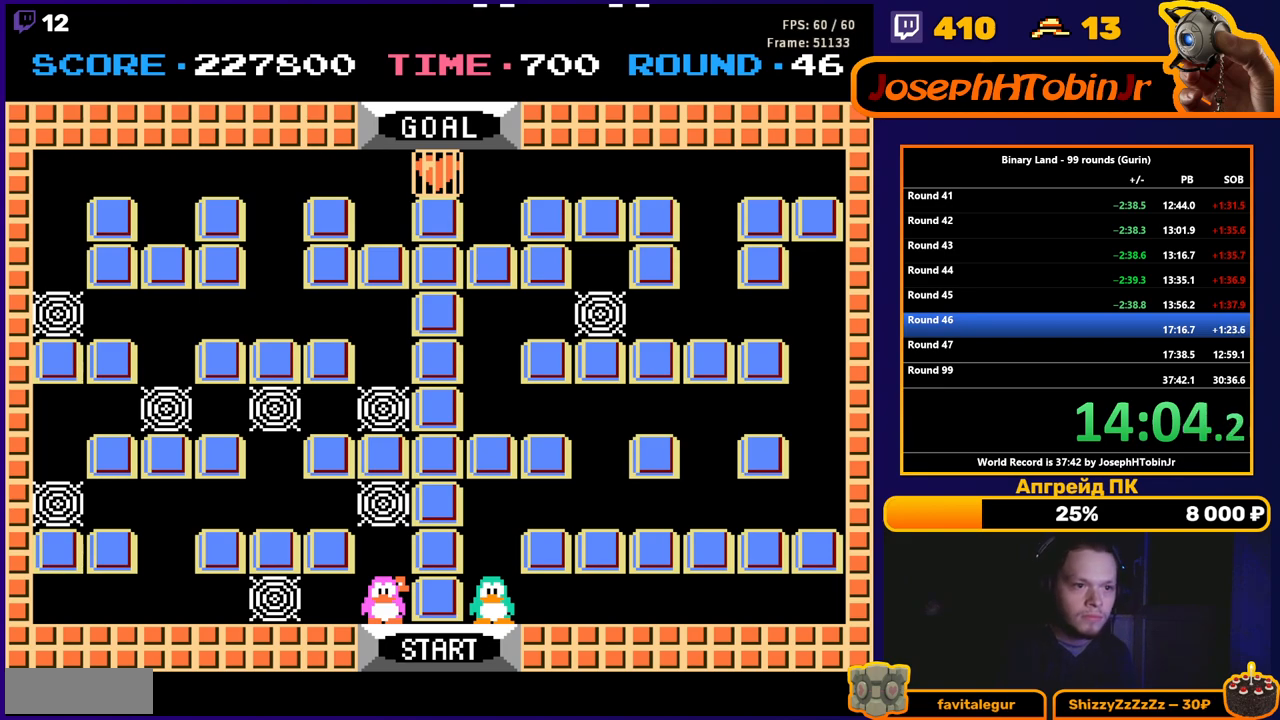
Gameplay with a controller (Nintendo layout); each line is a JSON object with the inputs held at the frame after it. "events" lists button and stick changes between this image and that frame as [ms after this image, input, new state], when the widget could be followed in between. Not read: L3 R3.
{"buttons": ["DPAD_LEFT"], "events": [[167, "DPAD_LEFT", "down"]]}
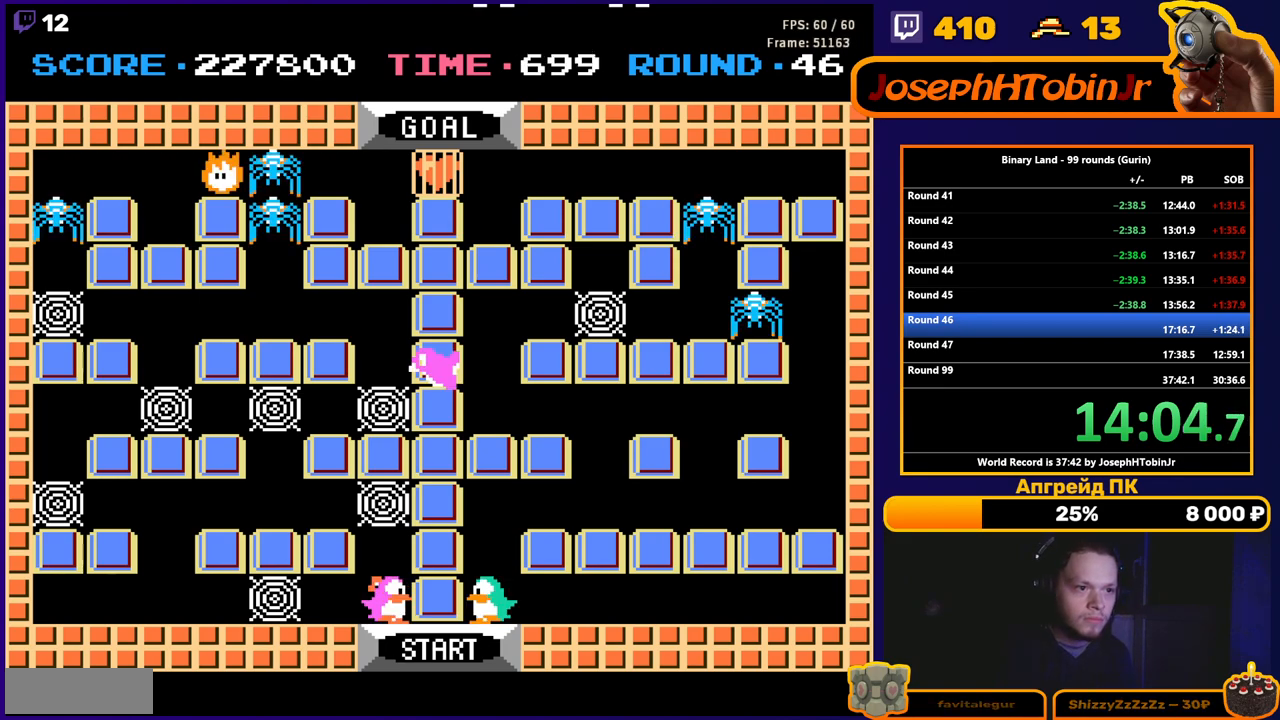
{"buttons": ["DPAD_LEFT"], "events": [[50, "A", "down"], [100, "A", "up"], [183, "DPAD_LEFT", "up"], [250, "DPAD_RIGHT", "down"], [350, "A", "down"], [417, "A", "up"], [417, "DPAD_RIGHT", "up"], [500, "DPAD_LEFT", "down"]]}
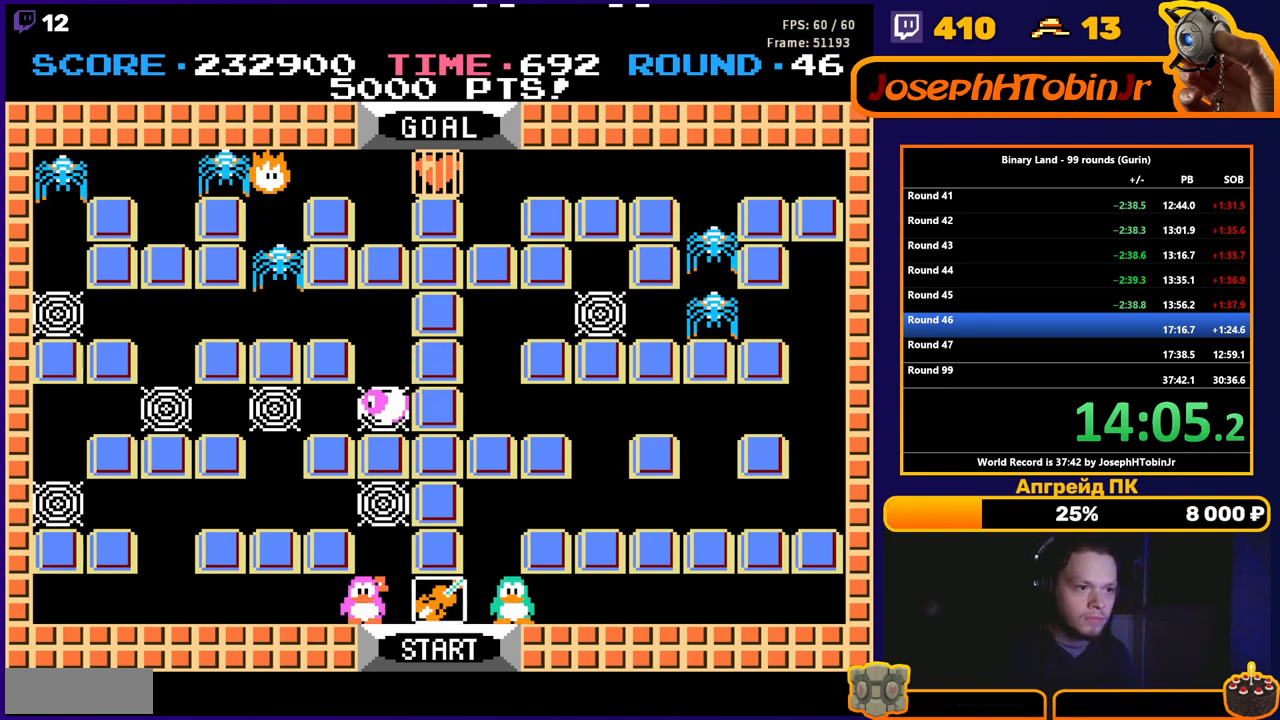
{"buttons": ["DPAD_UP"], "events": [[150, "DPAD_LEFT", "up"], [150, "DPAD_UP", "down"], [233, "A", "down"], [283, "A", "up"]]}
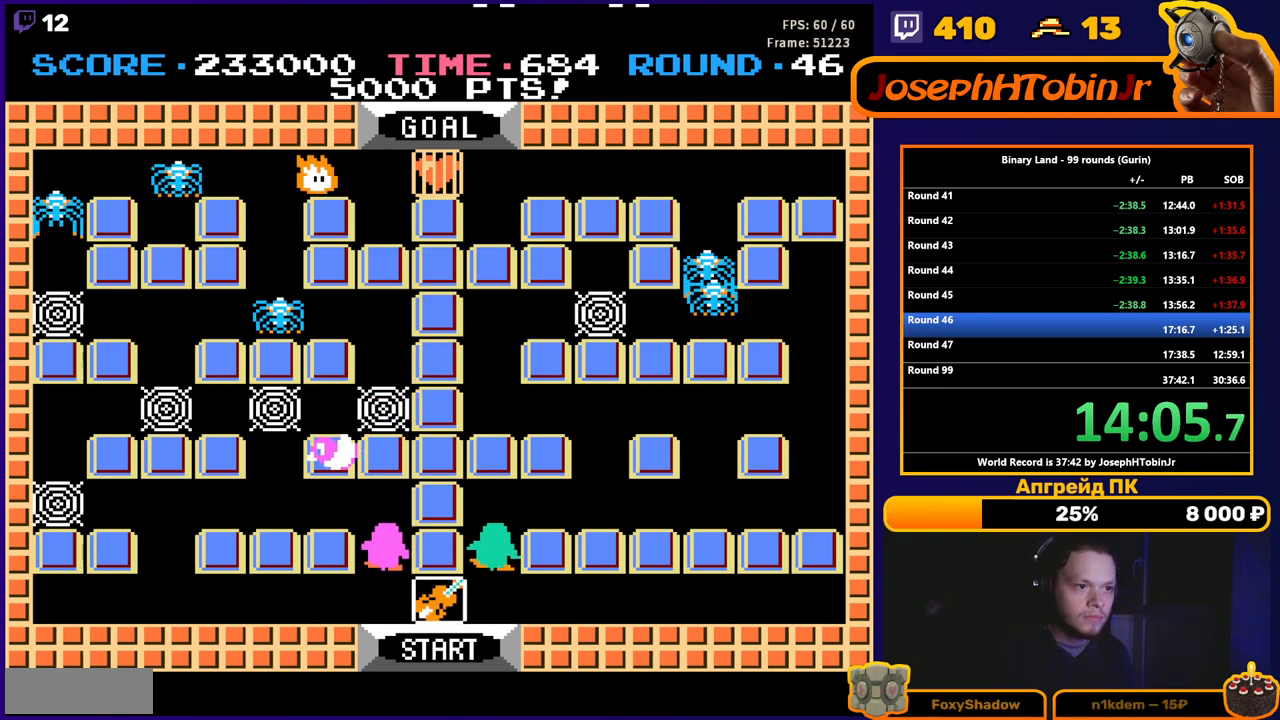
{"buttons": [], "events": [[100, "DPAD_UP", "up"], [300, "DPAD_UP", "down"], [383, "DPAD_UP", "up"]]}
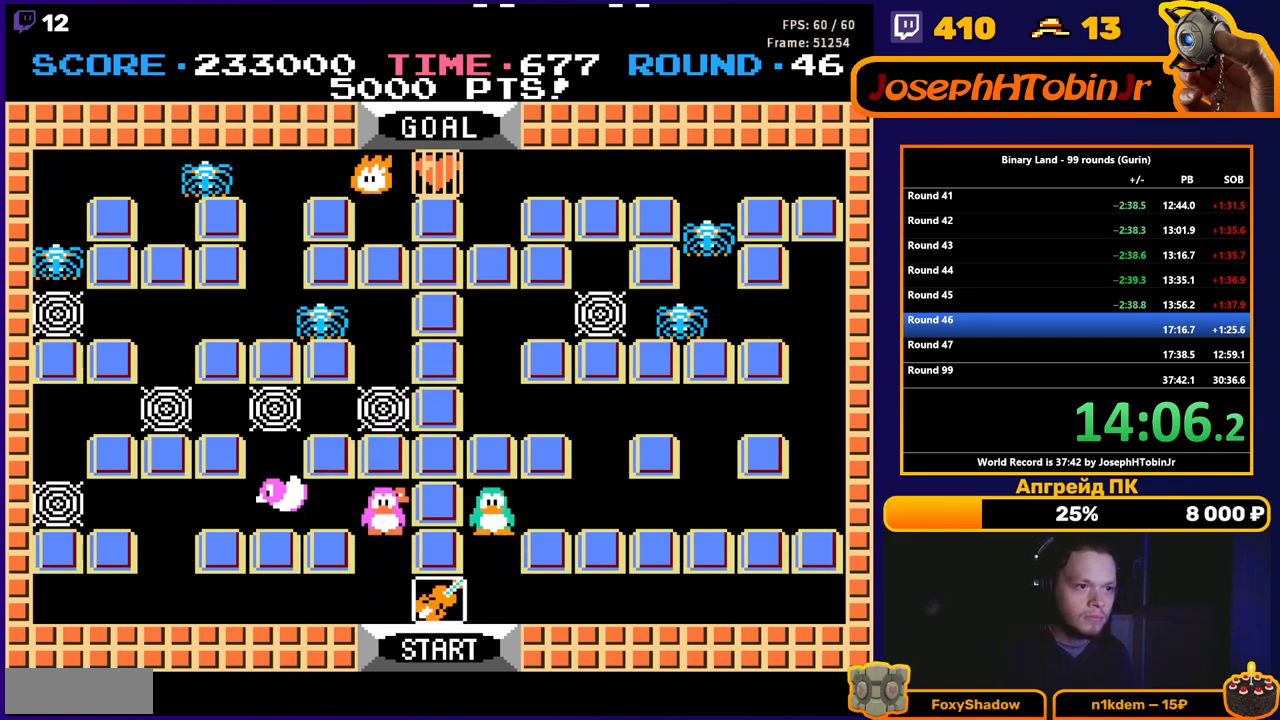
{"buttons": ["DPAD_RIGHT"], "events": [[267, "DPAD_RIGHT", "down"]]}
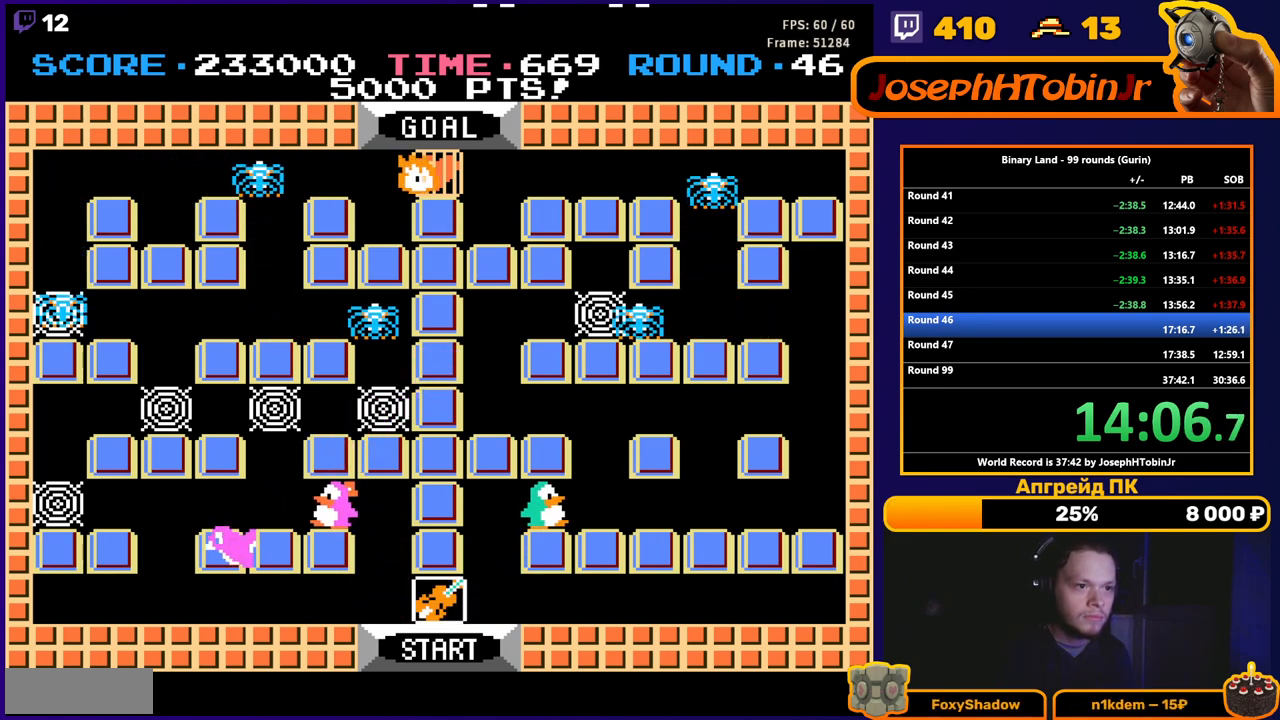
{"buttons": ["DPAD_UP"], "events": [[233, "DPAD_UP", "down"], [250, "DPAD_RIGHT", "up"], [350, "A", "down"], [400, "A", "up"]]}
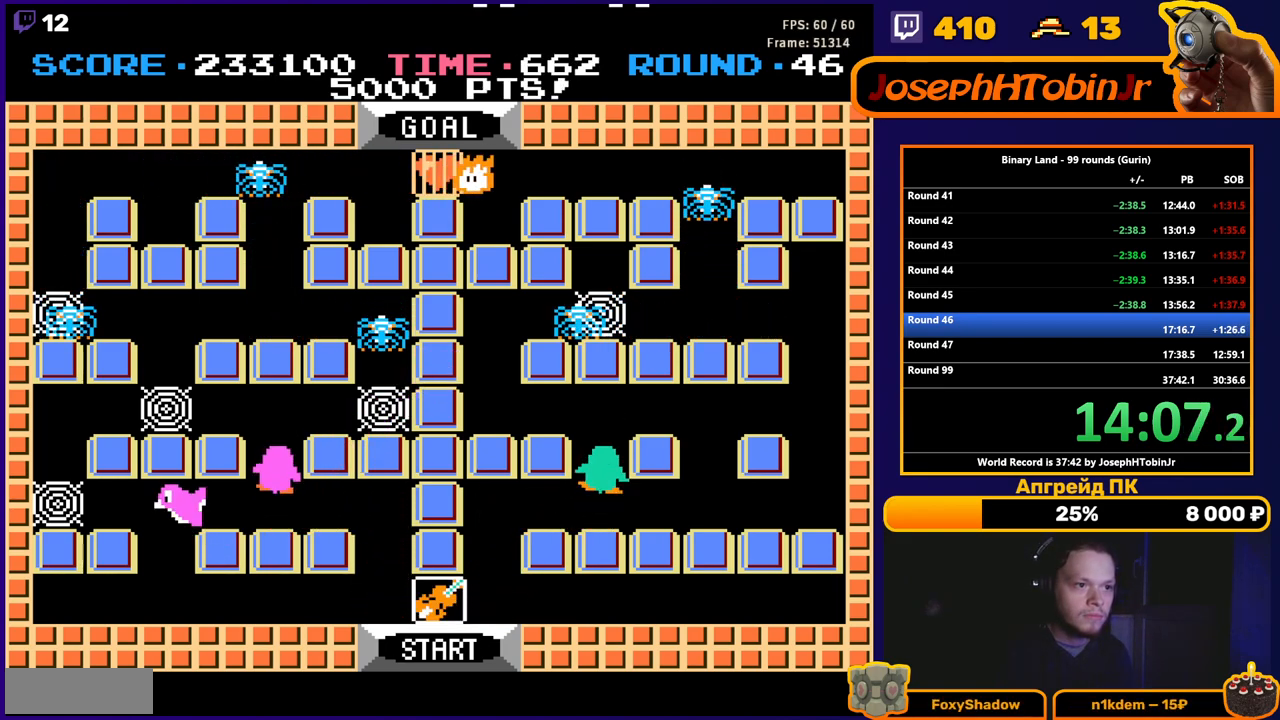
{"buttons": [], "events": [[300, "DPAD_LEFT", "down"], [300, "DPAD_UP", "up"], [350, "A", "down"], [417, "A", "up"], [417, "DPAD_LEFT", "up"]]}
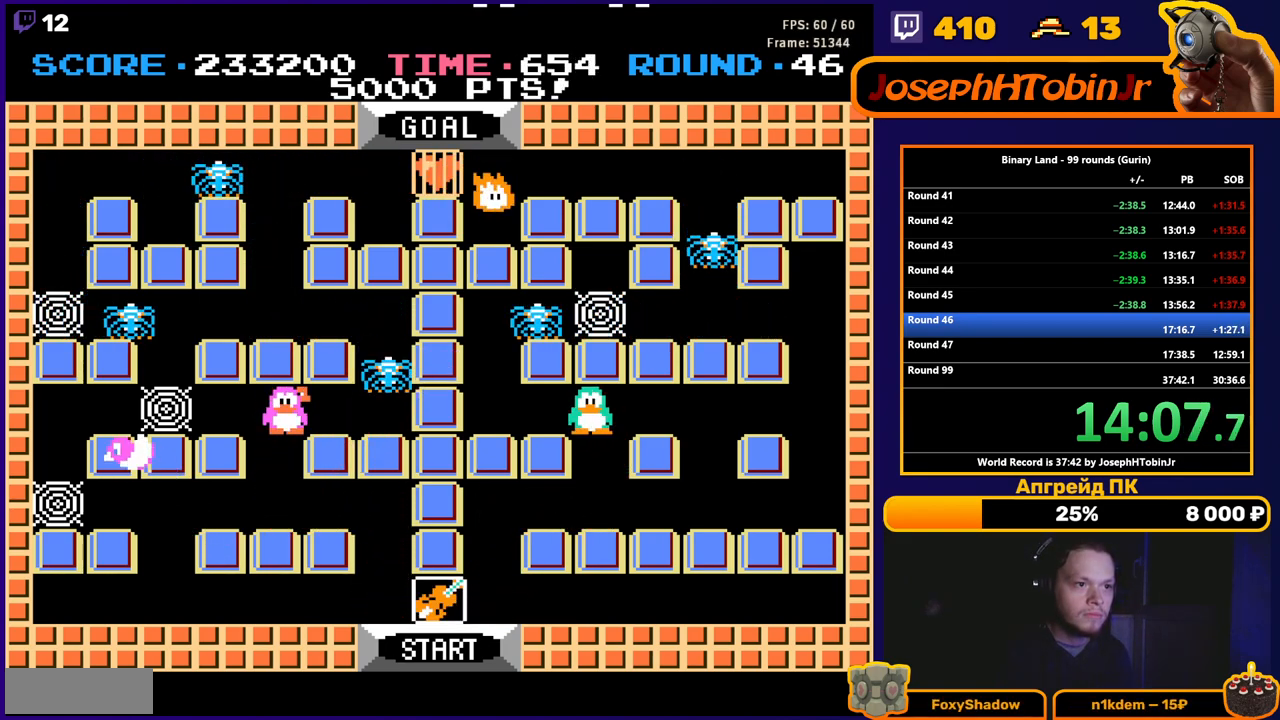
{"buttons": ["DPAD_LEFT"], "events": [[50, "DPAD_LEFT", "down"], [117, "A", "down"], [150, "DPAD_LEFT", "up"], [183, "A", "up"], [283, "A", "down"], [350, "A", "up"], [500, "DPAD_LEFT", "down"]]}
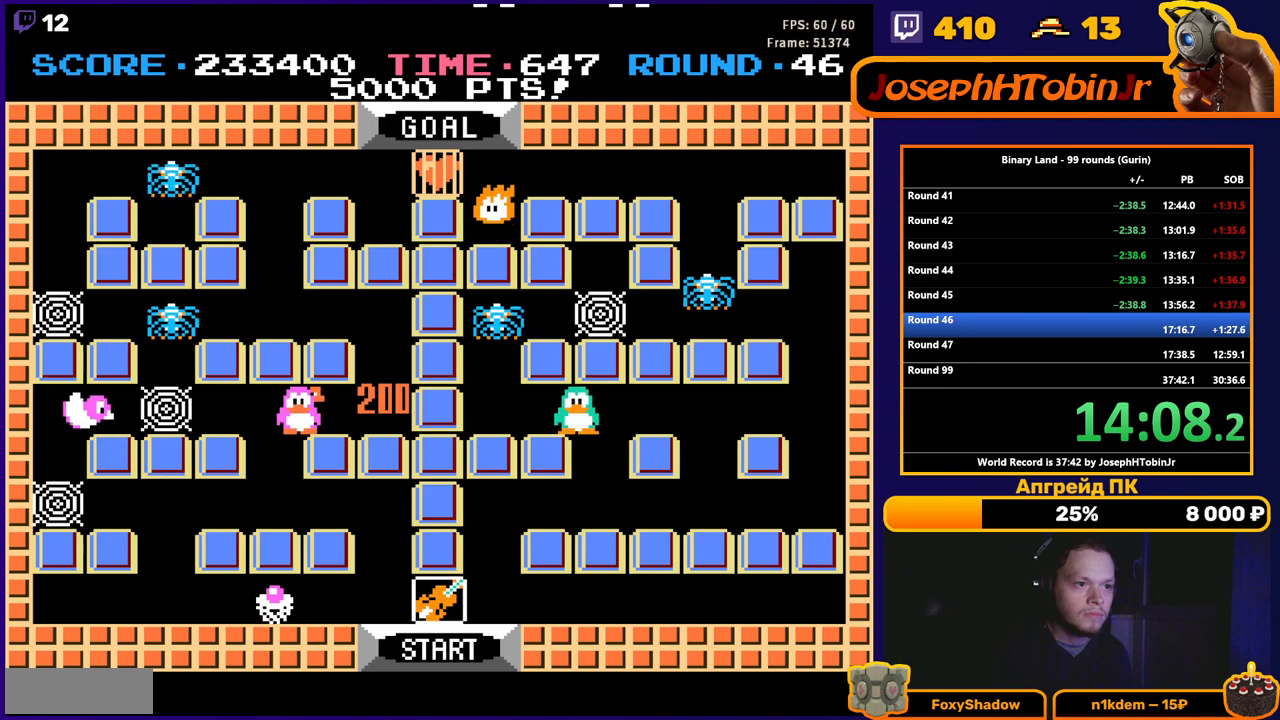
{"buttons": ["DPAD_UP"], "events": [[317, "DPAD_UP", "down"], [333, "DPAD_LEFT", "up"]]}
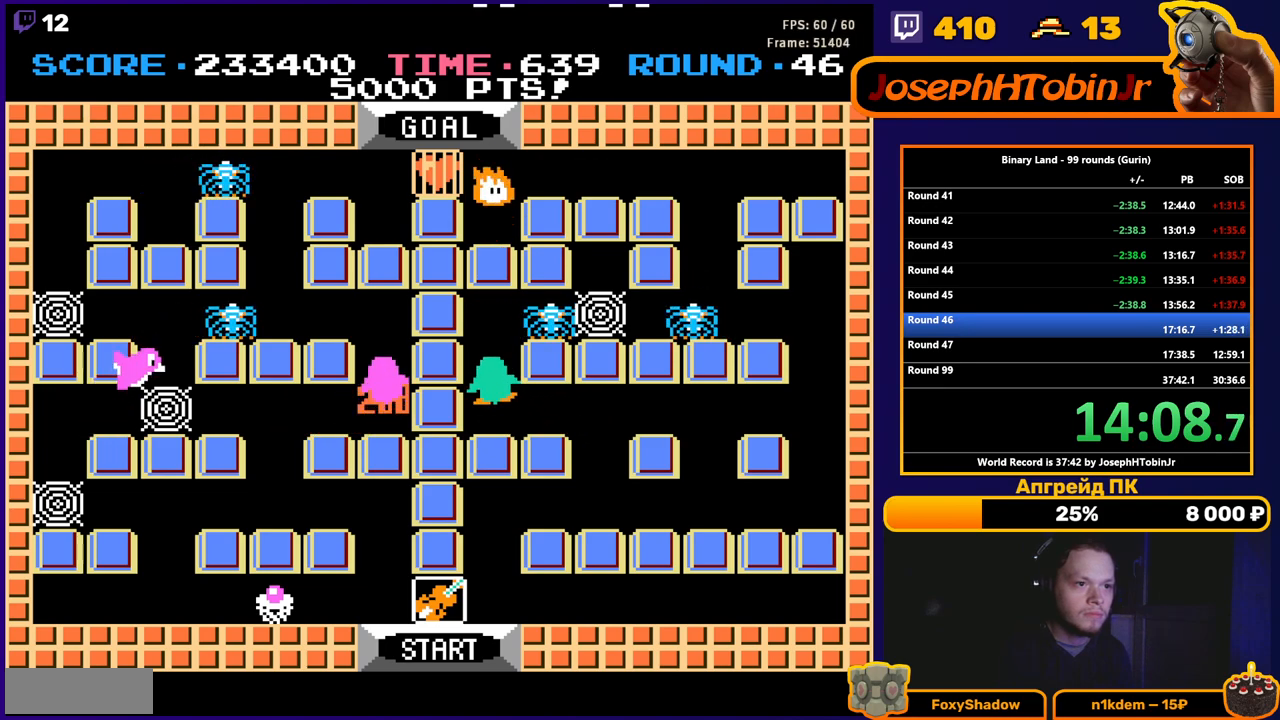
{"buttons": [], "events": [[283, "DPAD_RIGHT", "down"], [317, "DPAD_UP", "up"], [367, "A", "down"], [400, "DPAD_RIGHT", "up"], [433, "A", "up"]]}
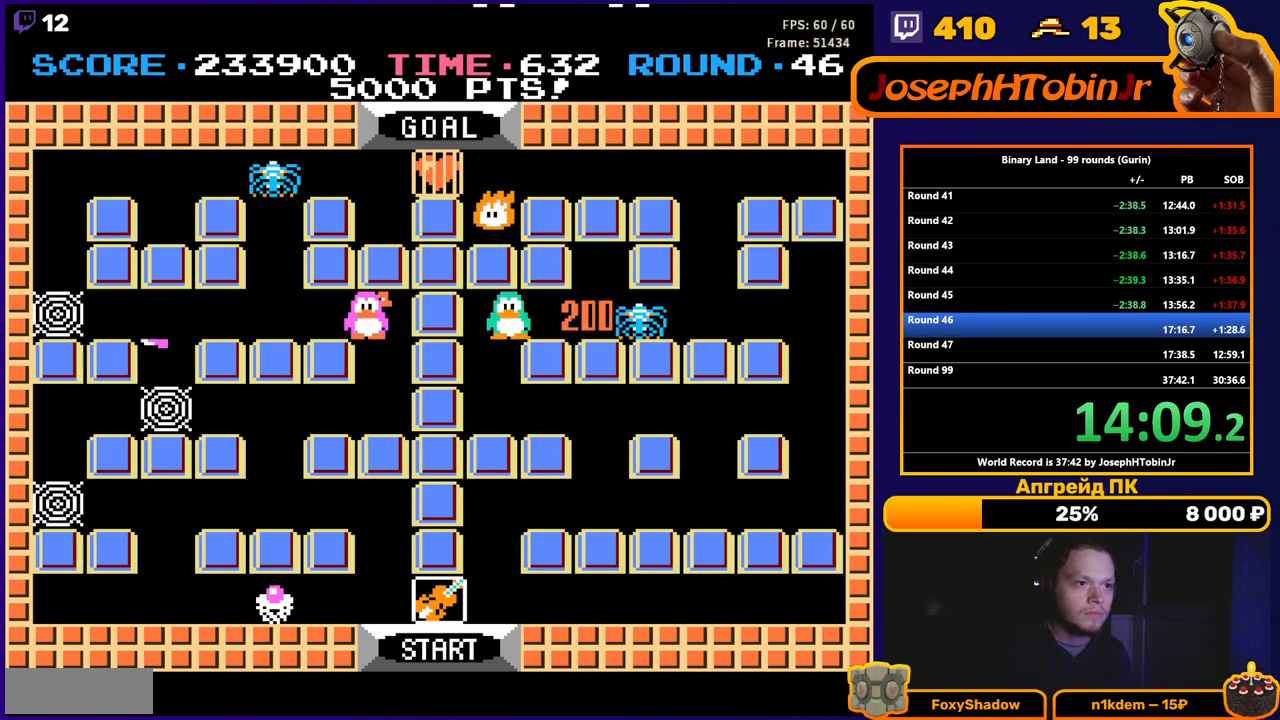
{"buttons": [], "events": [[17, "DPAD_RIGHT", "down"], [100, "A", "down"], [133, "DPAD_RIGHT", "up"], [183, "A", "up"], [333, "DPAD_RIGHT", "down"], [400, "A", "down"], [433, "DPAD_RIGHT", "up"], [483, "A", "up"]]}
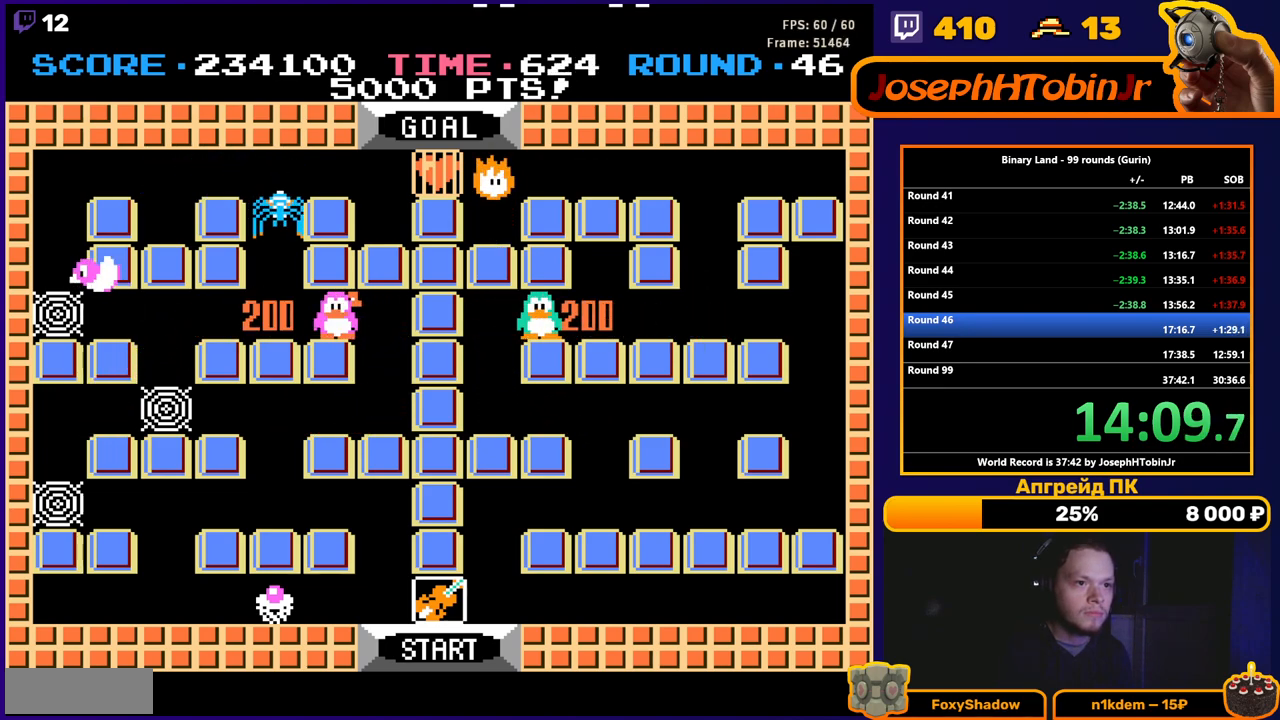
{"buttons": [], "events": [[100, "DPAD_RIGHT", "down"], [233, "DPAD_RIGHT", "up"], [300, "DPAD_UP", "down"], [317, "A", "down"], [383, "A", "up"], [400, "DPAD_UP", "up"]]}
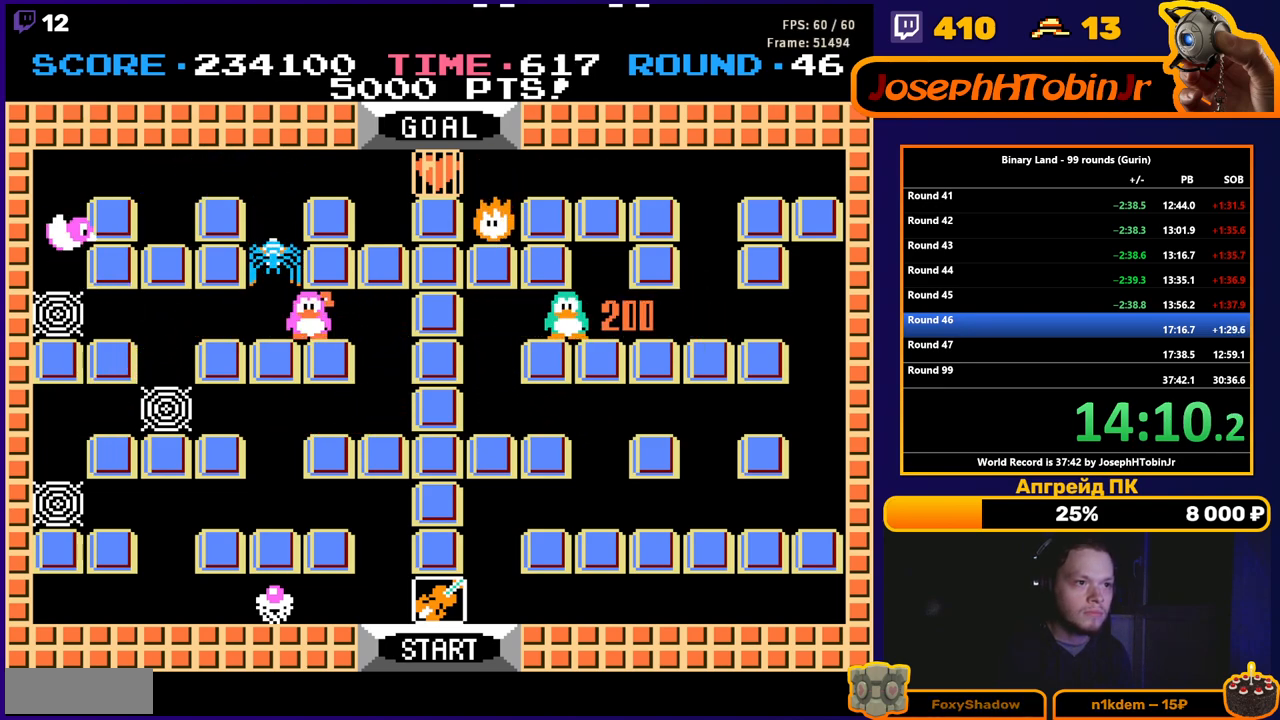
{"buttons": ["DPAD_LEFT"], "events": [[117, "DPAD_RIGHT", "down"], [200, "DPAD_RIGHT", "up"], [250, "DPAD_LEFT", "down"]]}
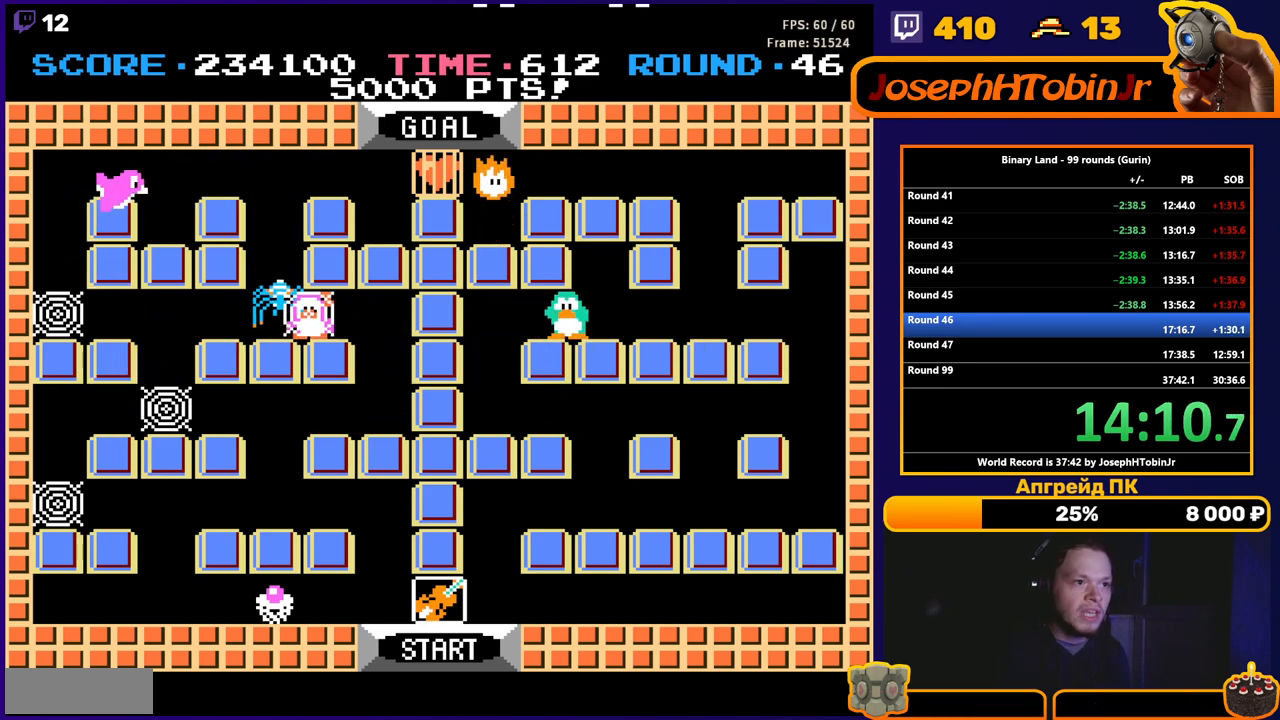
{"buttons": [], "events": [[117, "DPAD_LEFT", "up"]]}